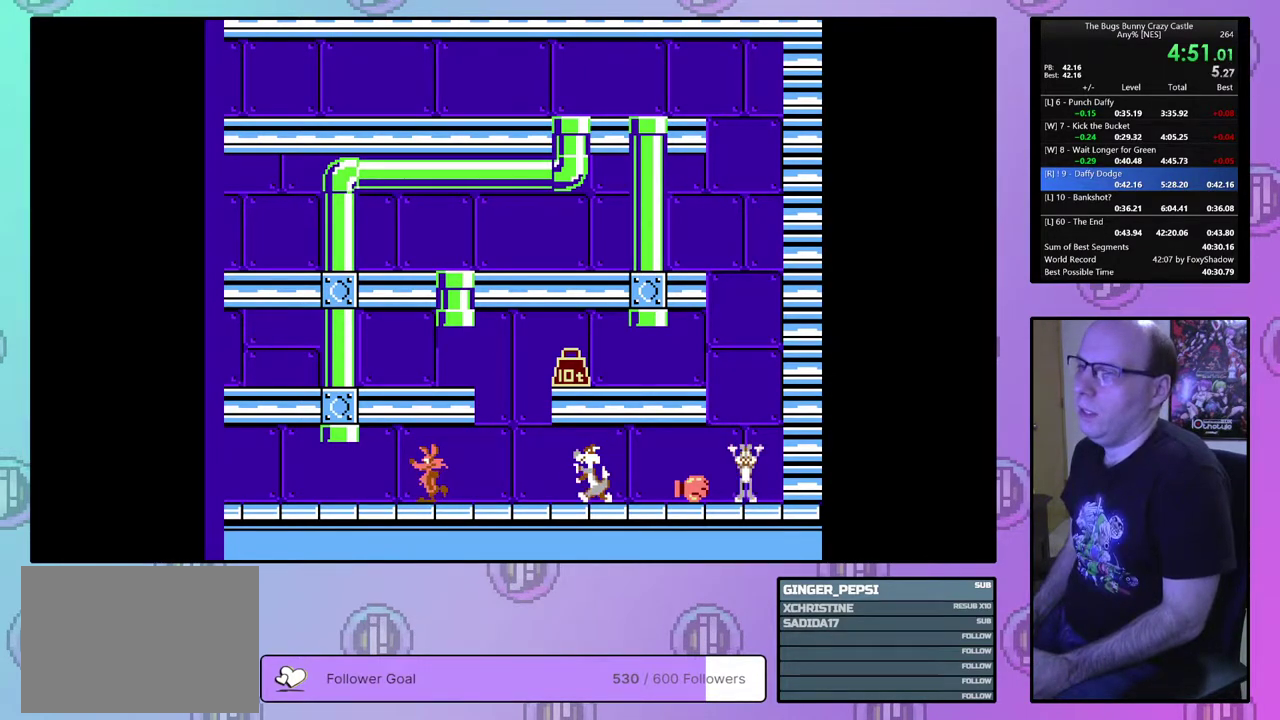
Gameplay with a controller (PlayStation layout); each line is a JSON object with the inputs held at the frame after it (dt_ms = milliseconds from this image to that frame). "events" lists button and stick changes between this image and that frame as [ms after this image, input, new state], when the widget could be followed in between. Not read: L3 R3 START left_stick right_stick.
{"dt_ms": 300, "buttons": ["CROSS", "CIRCLE"], "events": [[17, "CIRCLE", "down"], [17, "CROSS", "down"], [83, "CIRCLE", "up"], [83, "CROSS", "up"], [150, "CIRCLE", "down"], [150, "CROSS", "down"], [233, "CIRCLE", "up"], [233, "CROSS", "up"], [300, "CIRCLE", "down"], [300, "CROSS", "down"]]}
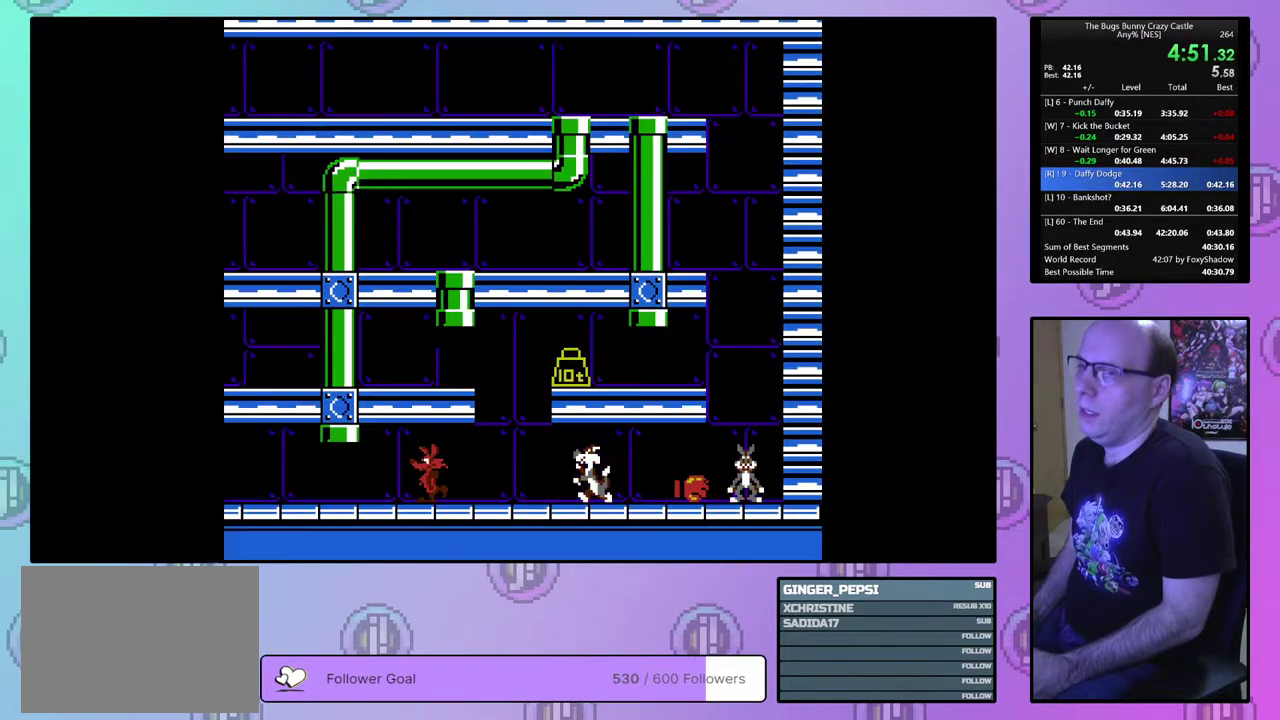
{"dt_ms": 100, "buttons": [], "events": [[67, "CIRCLE", "up"], [67, "CROSS", "up"]]}
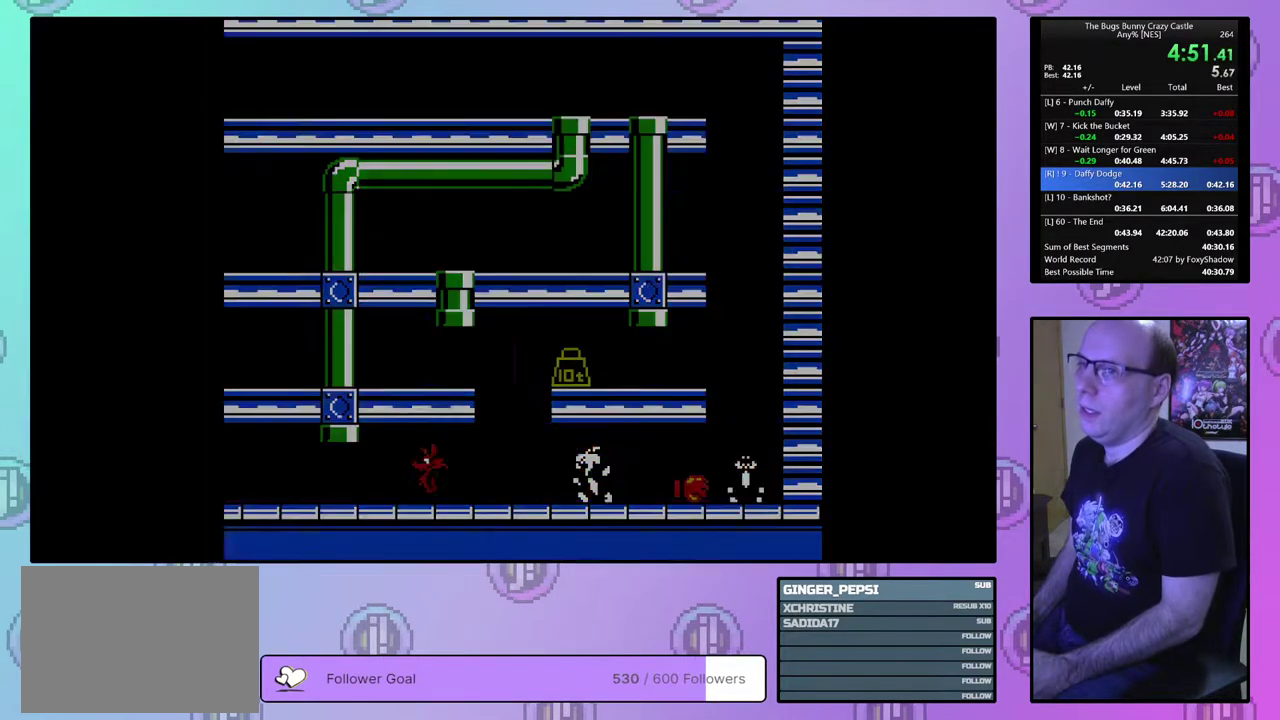
{"dt_ms": 100, "buttons": ["CIRCLE"], "events": [[50, "CIRCLE", "down"], [50, "CROSS", "down"], [100, "CROSS", "up"]]}
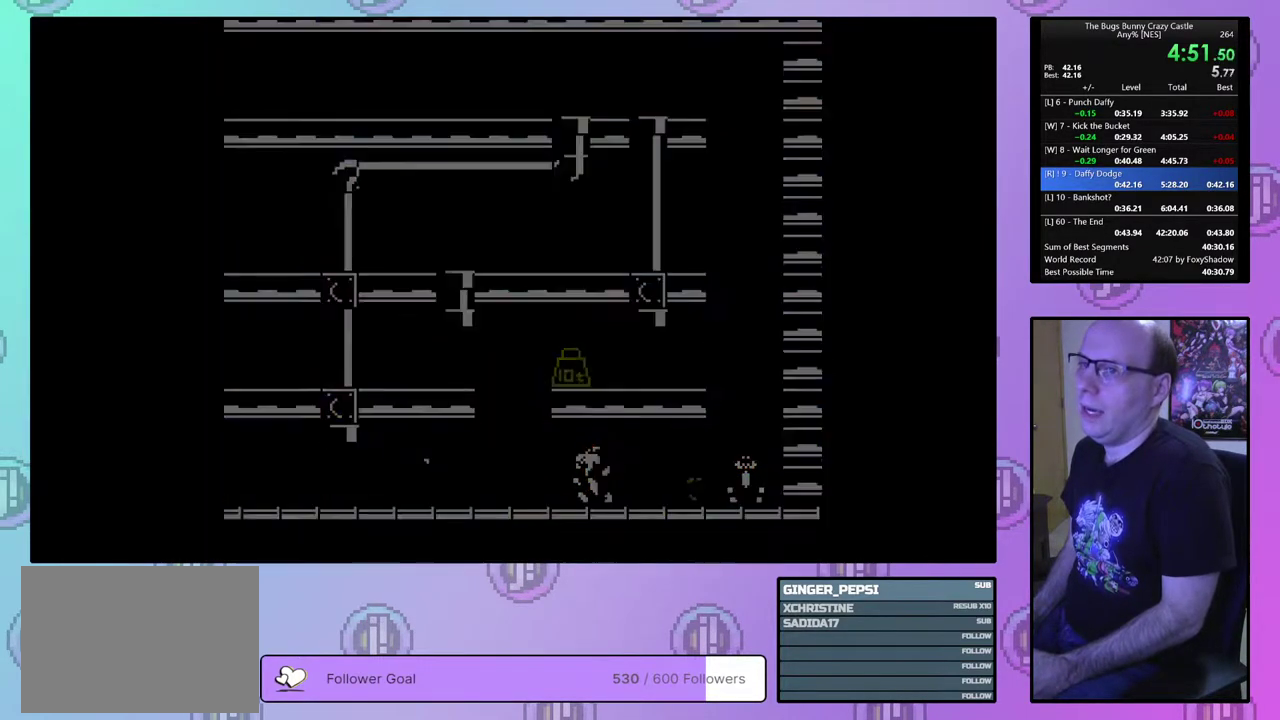
{"dt_ms": 200, "buttons": [], "events": [[33, "CIRCLE", "up"], [83, "CIRCLE", "down"], [100, "CROSS", "down"], [150, "CROSS", "up"], [167, "CIRCLE", "up"]]}
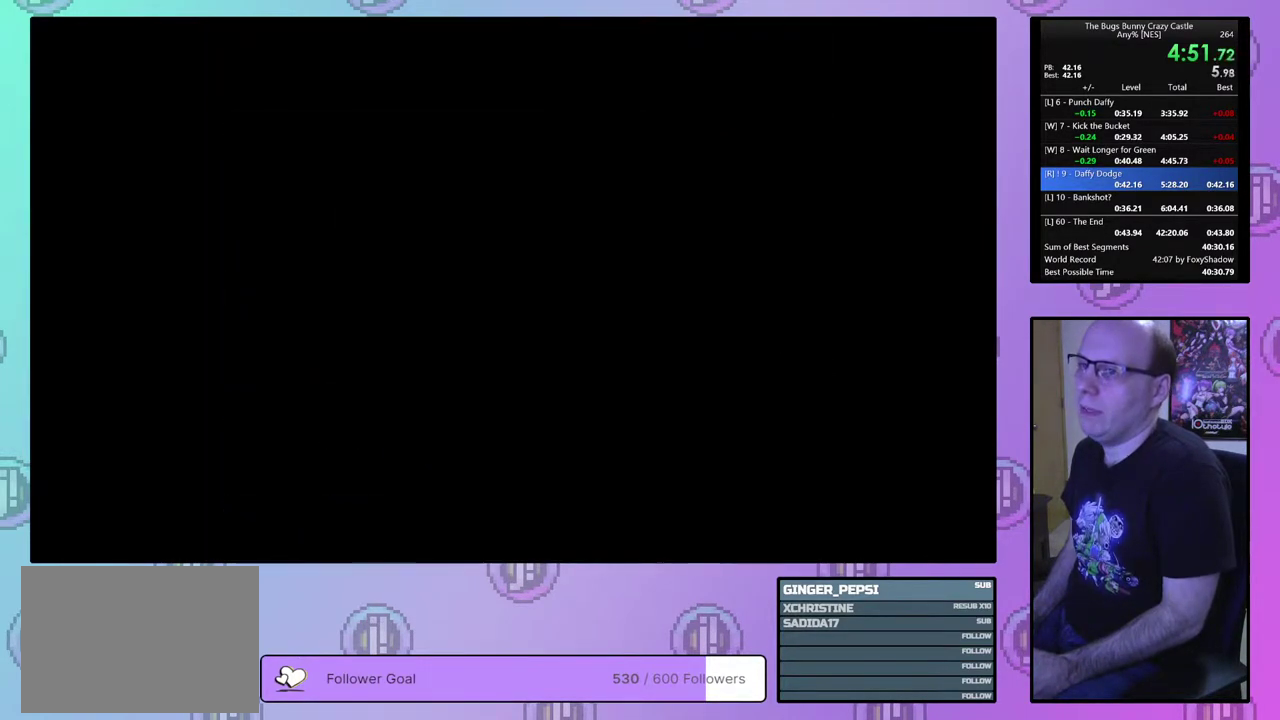
{"dt_ms": 100, "buttons": [], "events": [[17, "CIRCLE", "down"], [33, "CROSS", "down"], [100, "CIRCLE", "up"], [100, "CROSS", "up"]]}
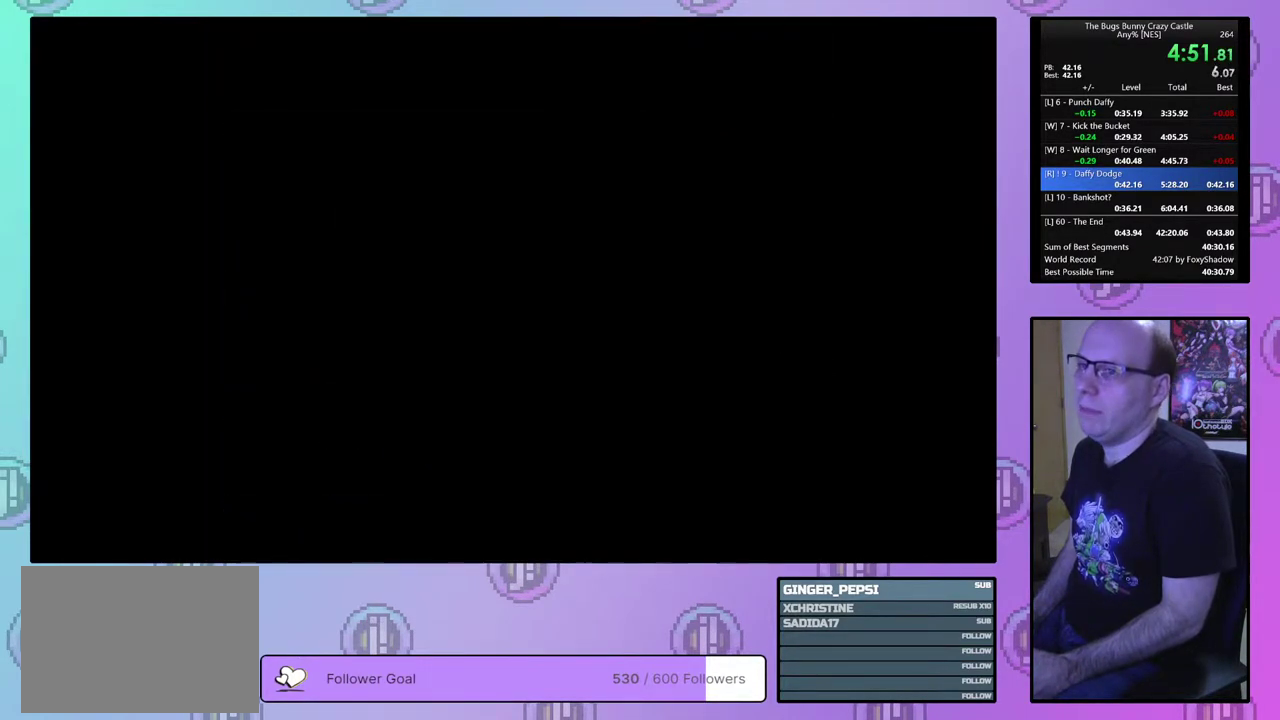
{"dt_ms": 200, "buttons": ["CROSS", "CIRCLE"], "events": [[67, "CIRCLE", "down"], [67, "CROSS", "down"], [117, "CIRCLE", "up"], [117, "CROSS", "up"], [167, "CIRCLE", "down"], [200, "CROSS", "down"]]}
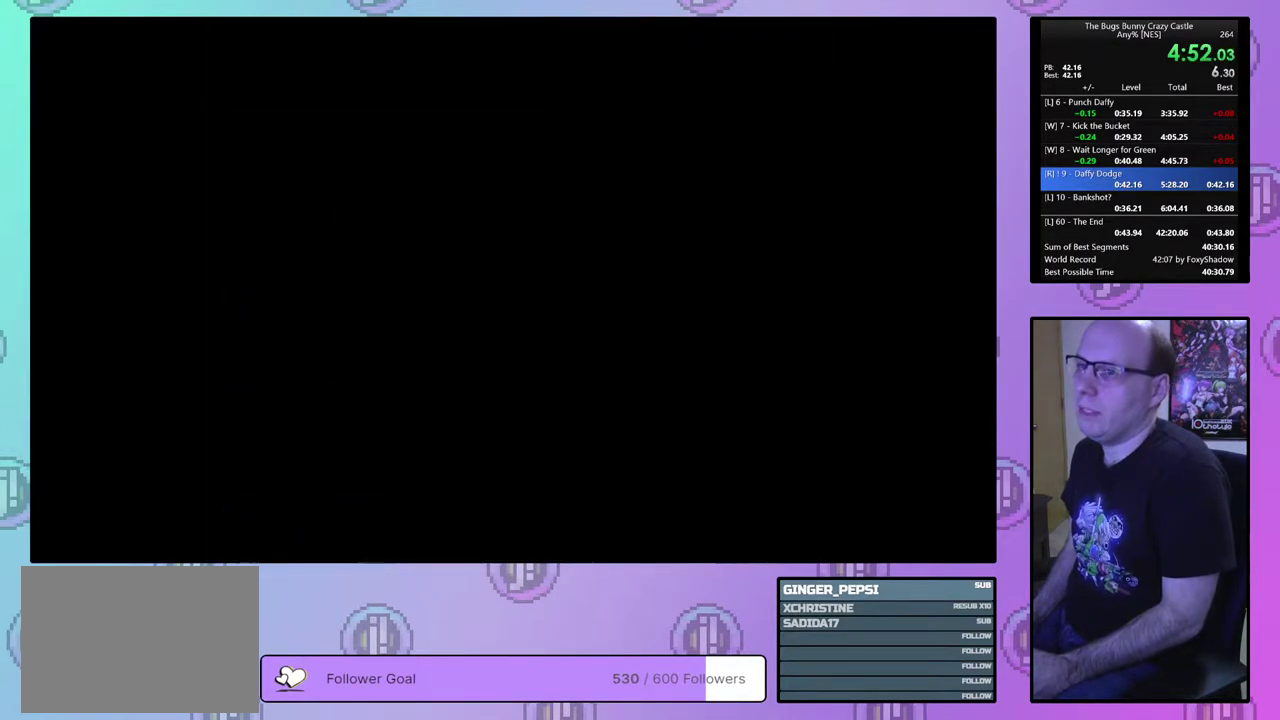
{"dt_ms": 100, "buttons": [], "events": [[50, "CROSS", "up"], [83, "CIRCLE", "up"]]}